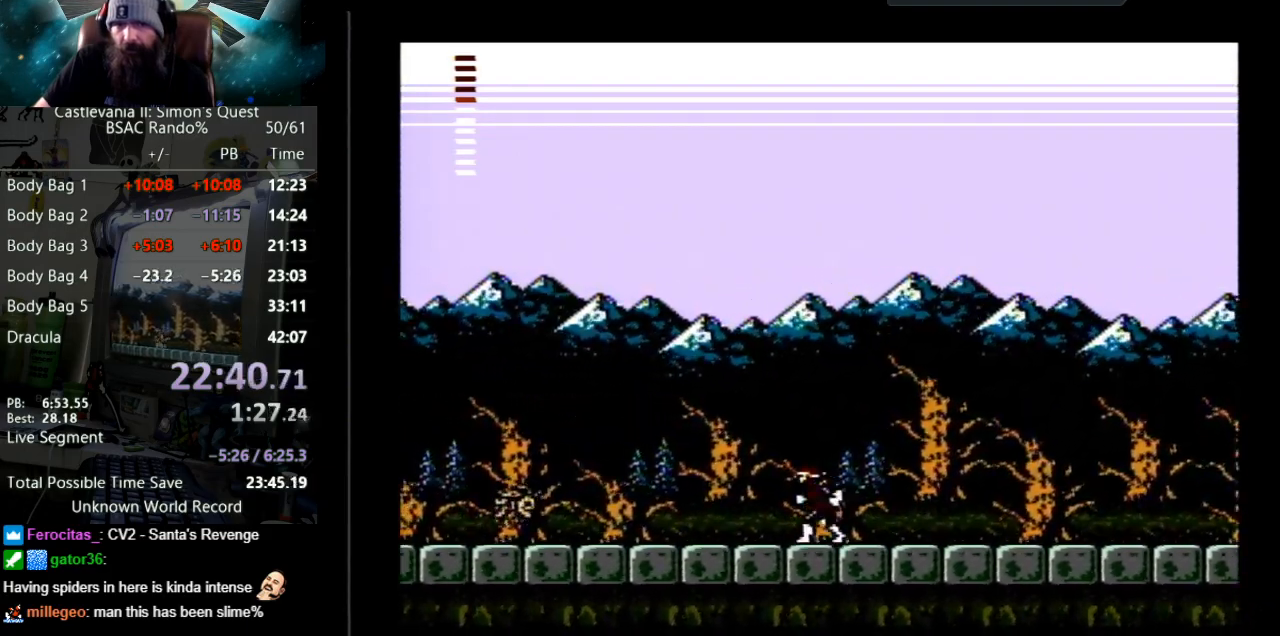
Gameplay with a controller (Nintendo layout); each line is a JSON object with the inputs held at the frame after it. "events" lists button and stick changes between this image and that frame as [ms after this image, input, new state], when the widget could be followed in between. Not read: L3 R3.
{"buttons": ["B"], "events": [[383, "B", "down"], [483, "DPAD_LEFT", "up"]]}
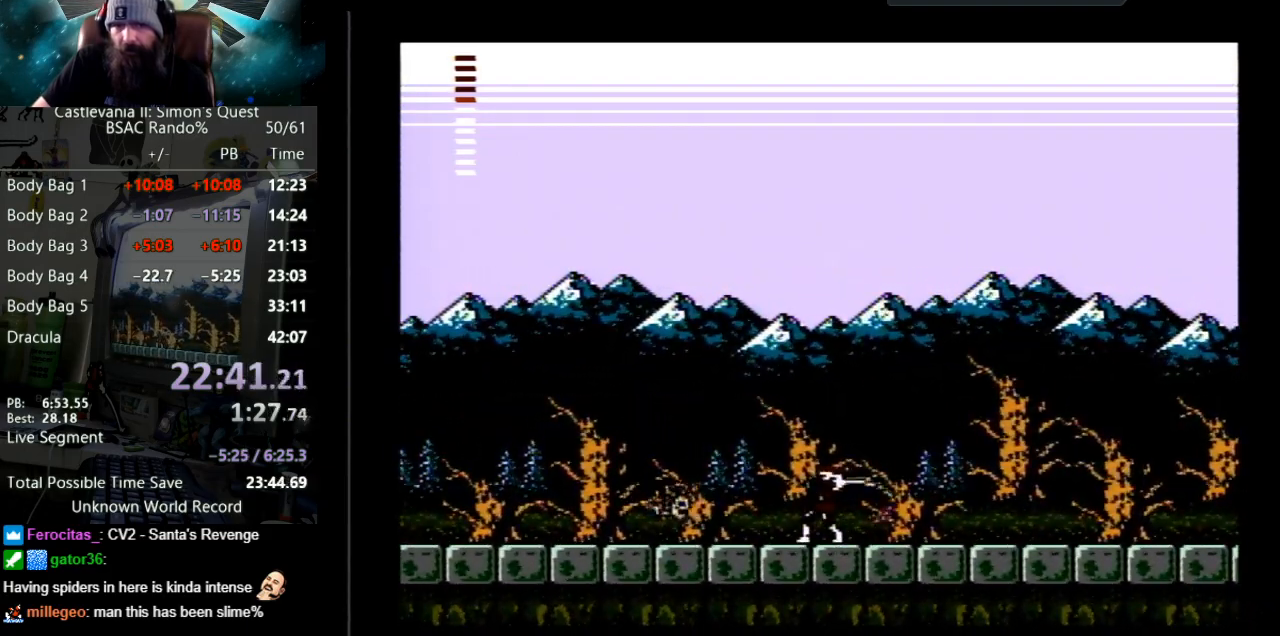
{"buttons": ["B"], "events": [[150, "B", "up"], [233, "DPAD_LEFT", "down"], [400, "B", "down"], [483, "DPAD_LEFT", "up"]]}
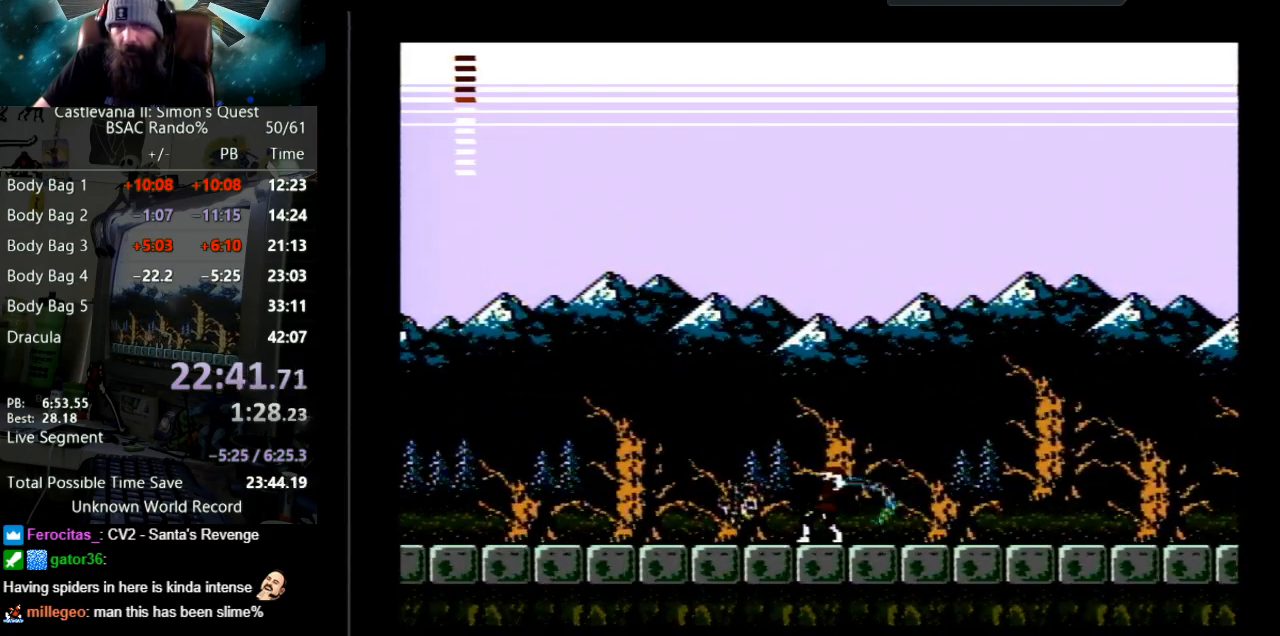
{"buttons": ["DPAD_LEFT"], "events": [[200, "B", "up"], [267, "B", "down"], [467, "B", "up"], [483, "DPAD_LEFT", "down"]]}
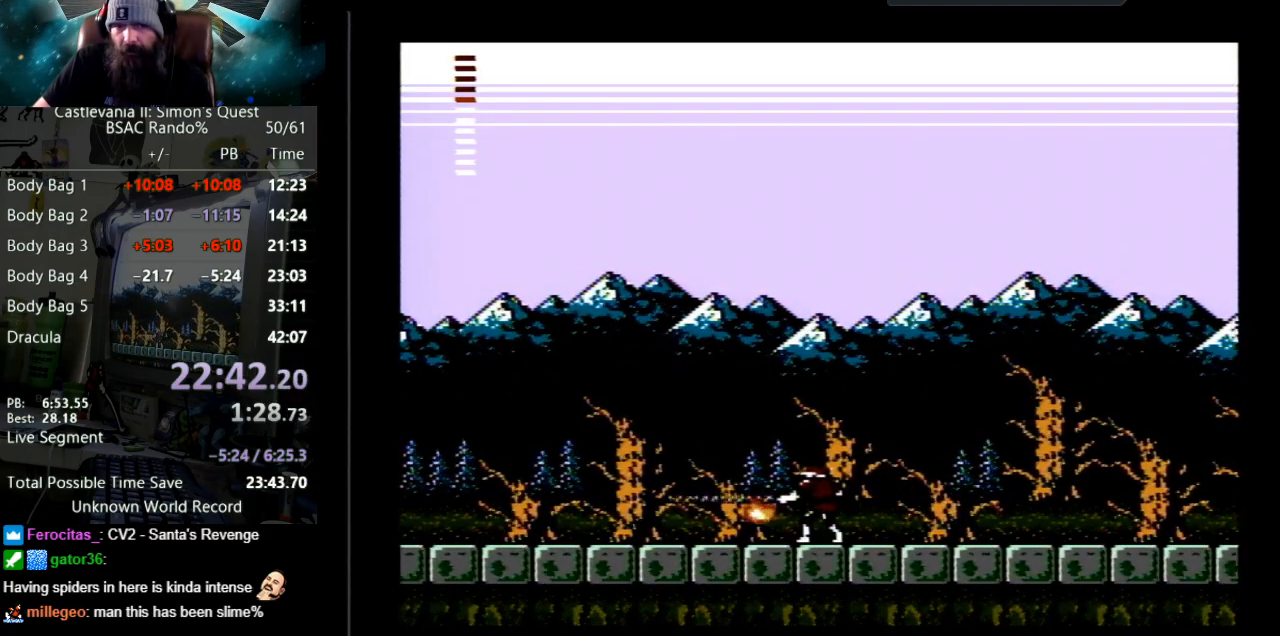
{"buttons": ["DPAD_LEFT"], "events": []}
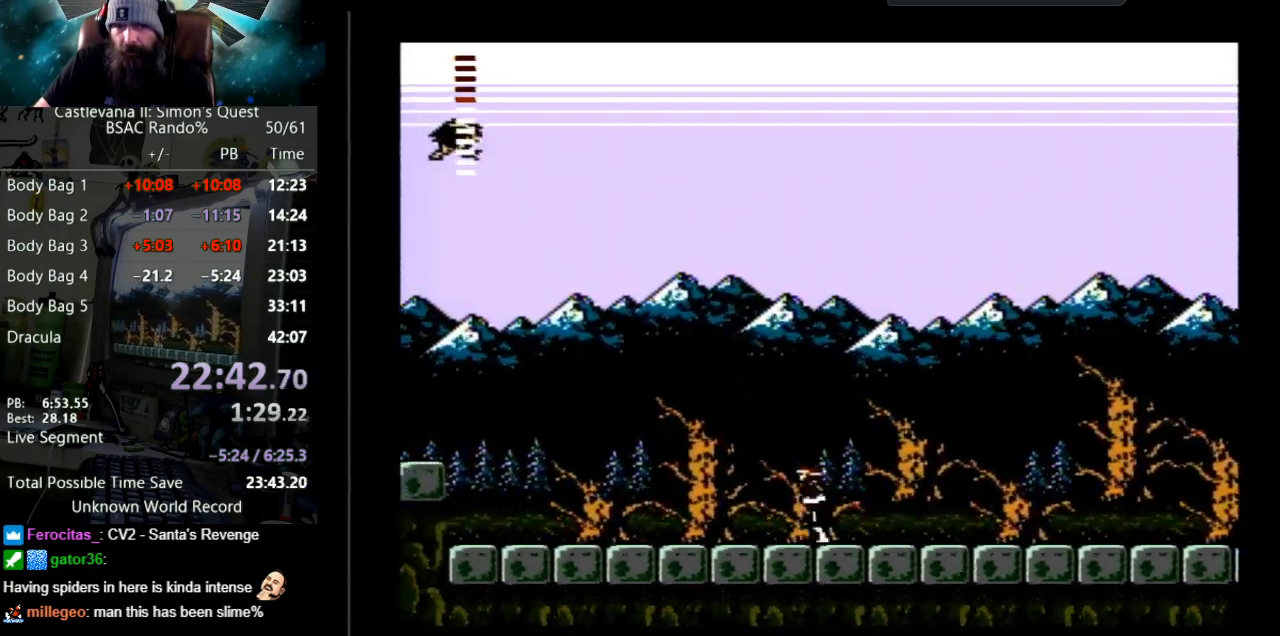
{"buttons": ["DPAD_LEFT"], "events": []}
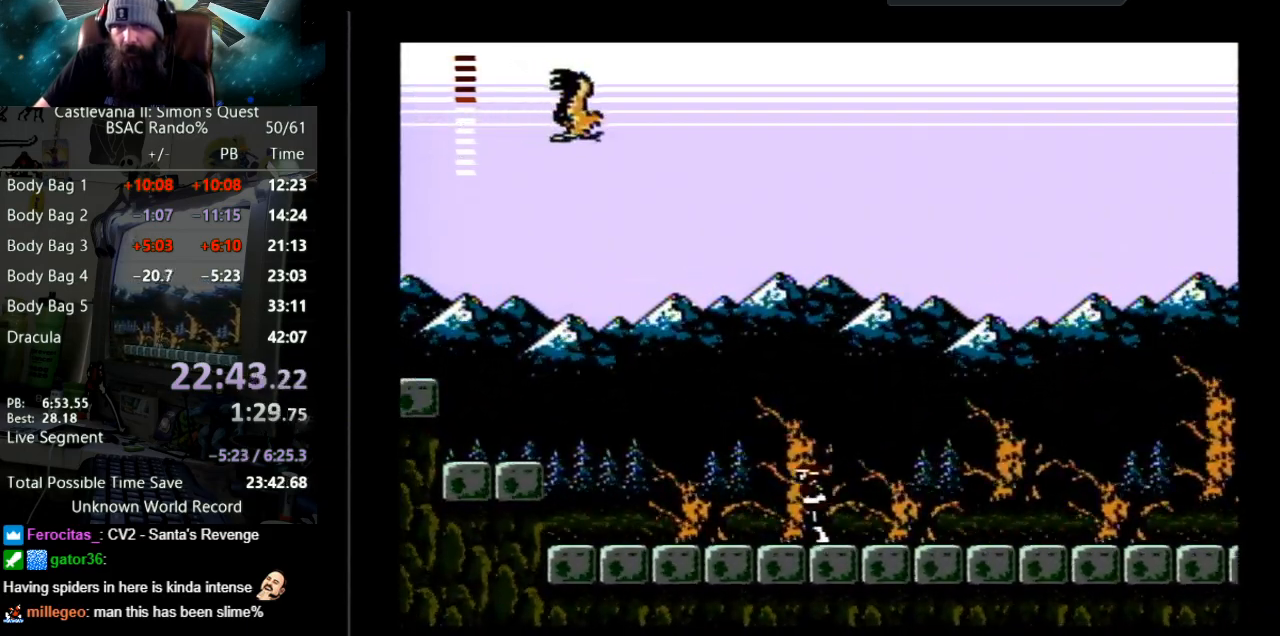
{"buttons": ["DPAD_LEFT"], "events": []}
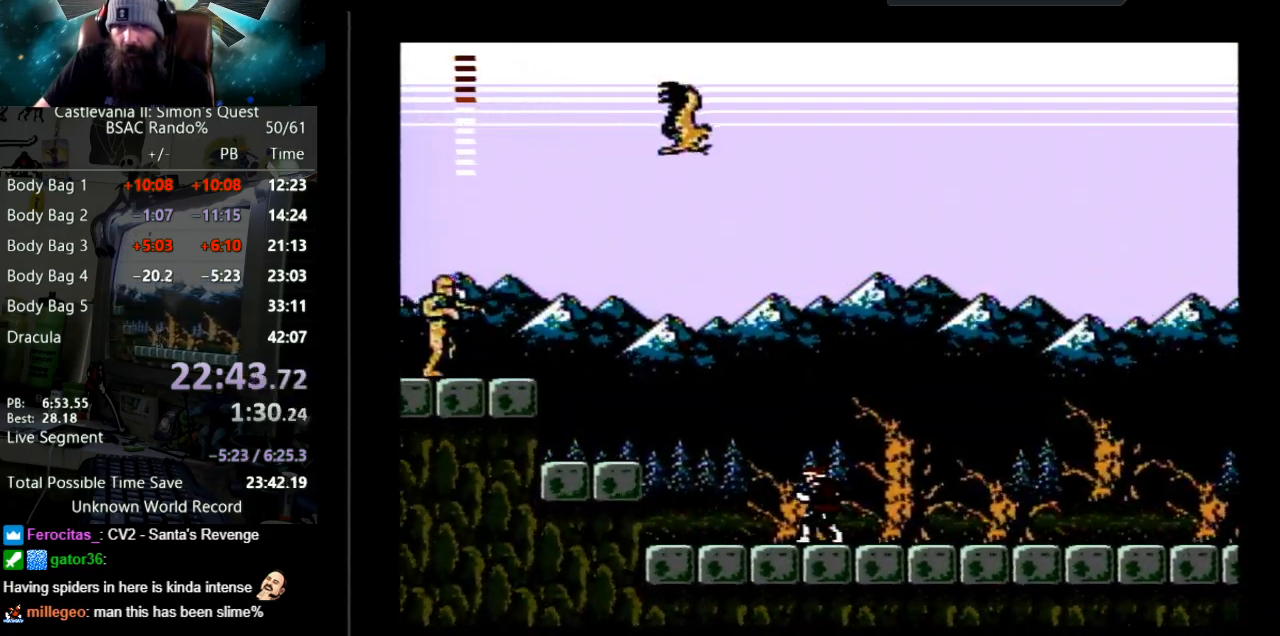
{"buttons": ["DPAD_LEFT"], "events": [[33, "DPAD_LEFT", "up"], [33, "DPAD_RIGHT", "down"], [50, "DPAD_LEFT", "down"], [50, "DPAD_RIGHT", "up"]]}
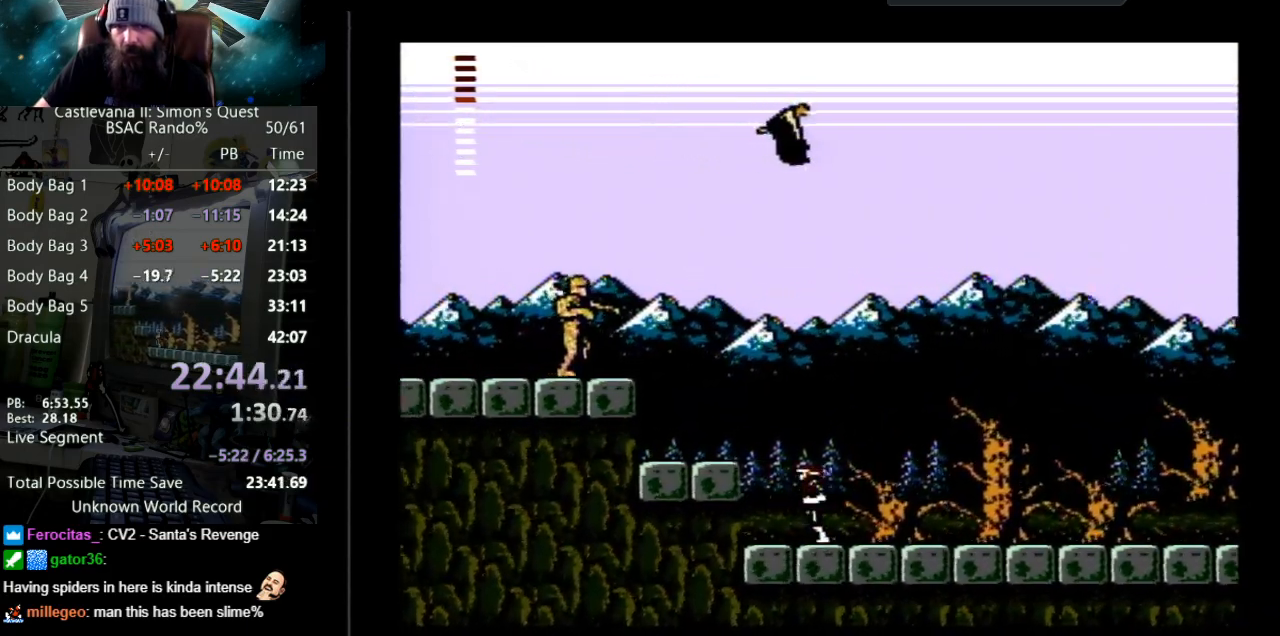
{"buttons": [], "events": [[50, "A", "down"], [283, "A", "up"], [450, "DPAD_LEFT", "up"]]}
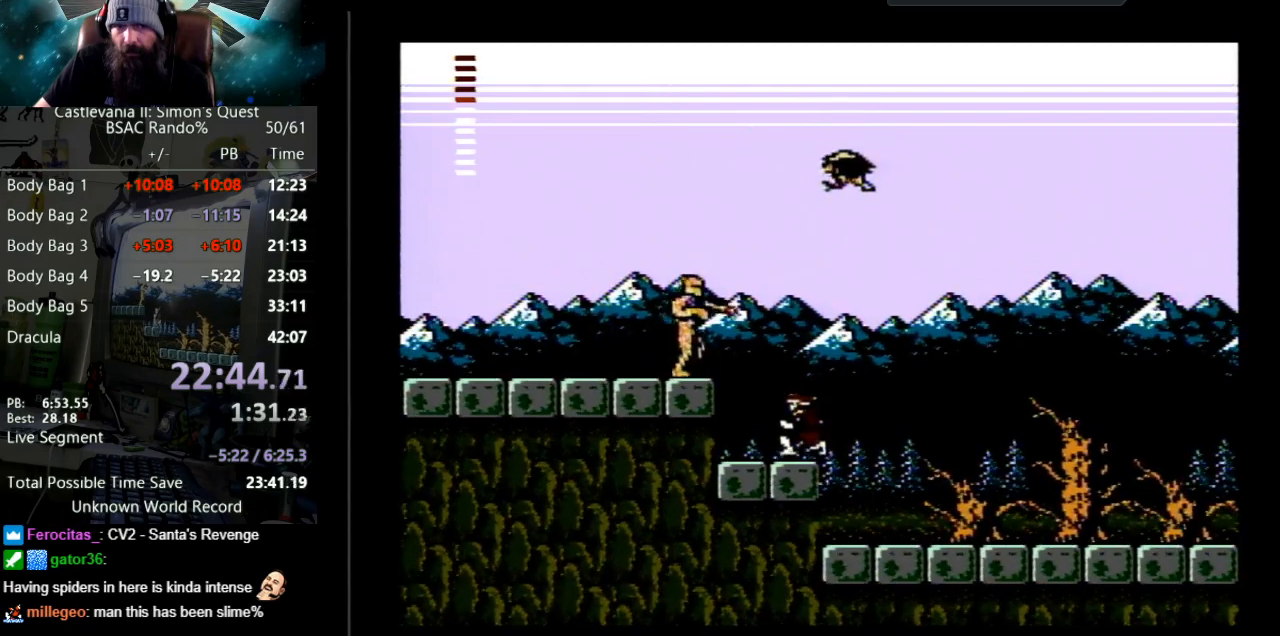
{"buttons": ["A", "B", "DPAD_LEFT"], "events": [[183, "A", "down"], [200, "B", "down"], [200, "DPAD_LEFT", "down"]]}
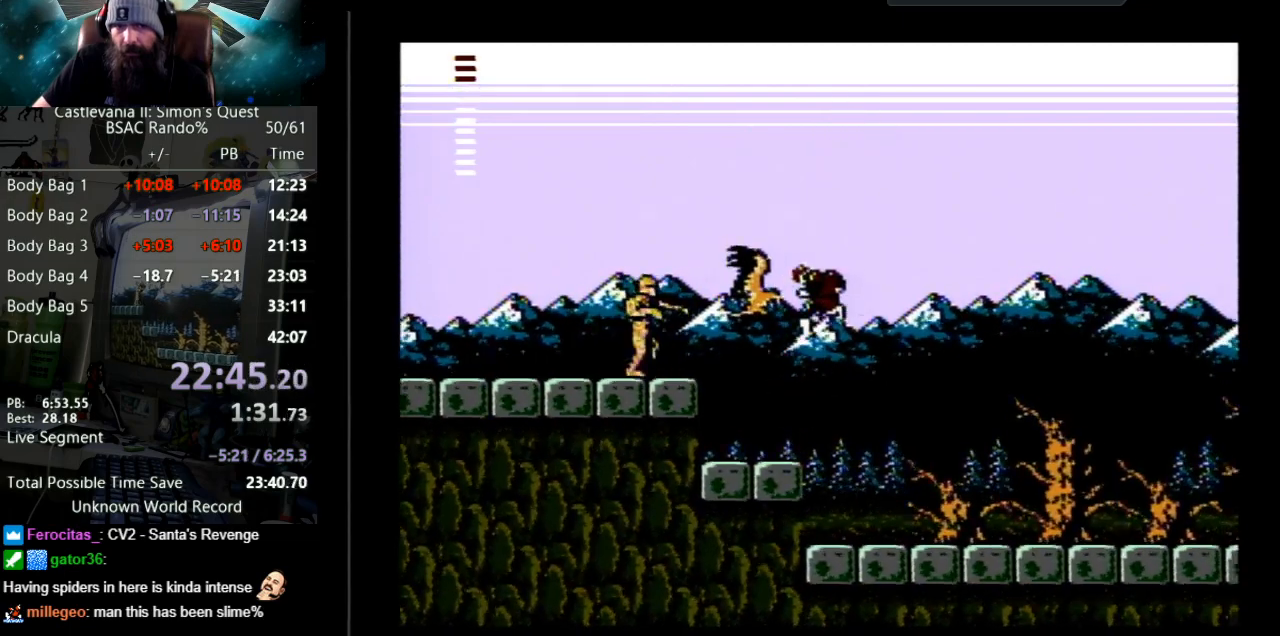
{"buttons": [], "events": [[83, "A", "up"], [83, "B", "up"], [83, "DPAD_LEFT", "up"], [183, "DPAD_LEFT", "down"], [233, "DPAD_LEFT", "up"]]}
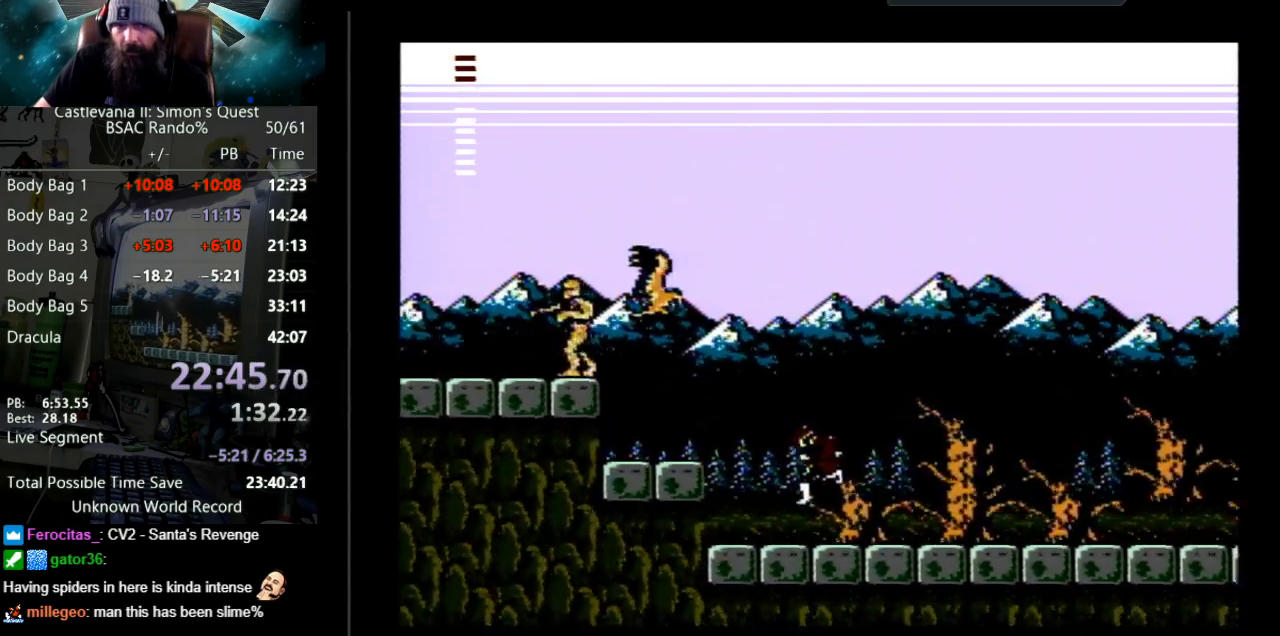
{"buttons": [], "events": []}
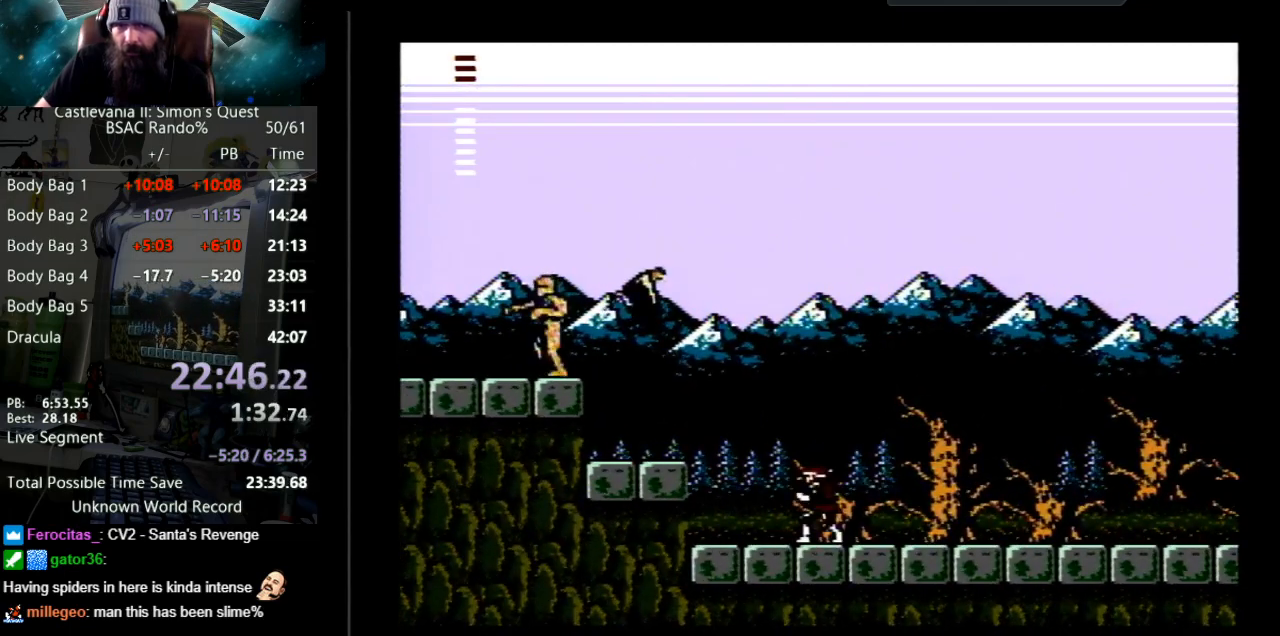
{"buttons": ["DPAD_LEFT"], "events": [[267, "DPAD_DOWN", "down"], [483, "DPAD_DOWN", "up"], [500, "DPAD_LEFT", "down"]]}
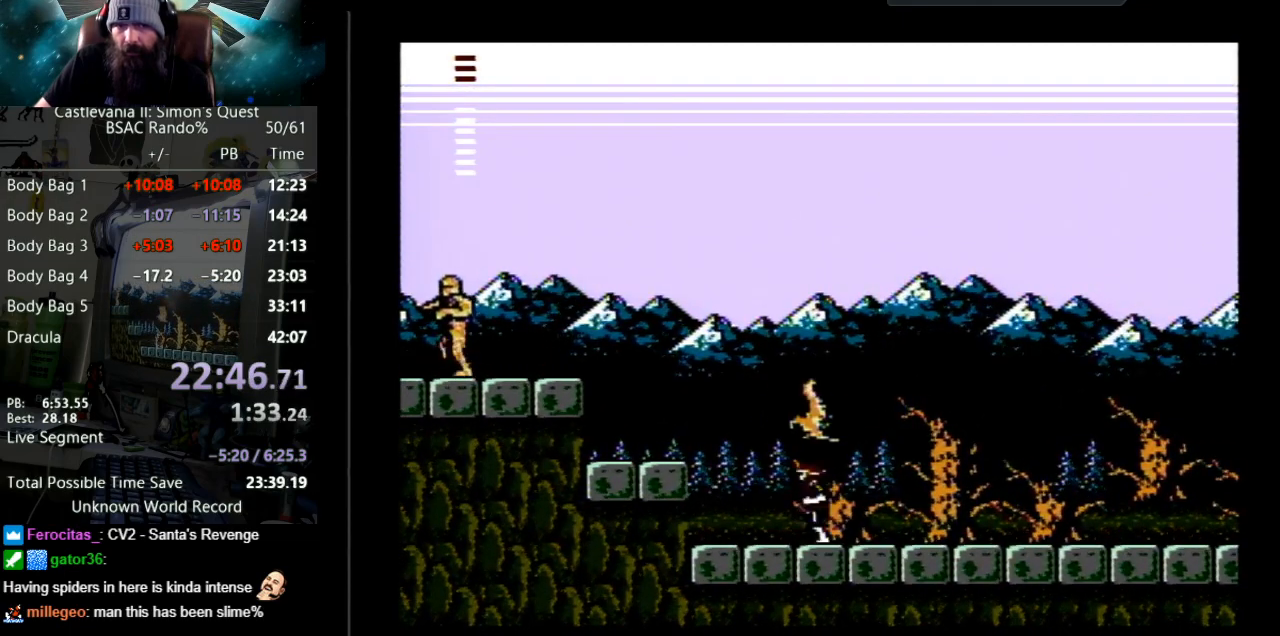
{"buttons": ["A", "DPAD_LEFT"], "events": [[150, "DPAD_LEFT", "up"], [167, "DPAD_DOWN", "down"], [300, "DPAD_DOWN", "up"], [300, "DPAD_LEFT", "down"], [450, "A", "down"]]}
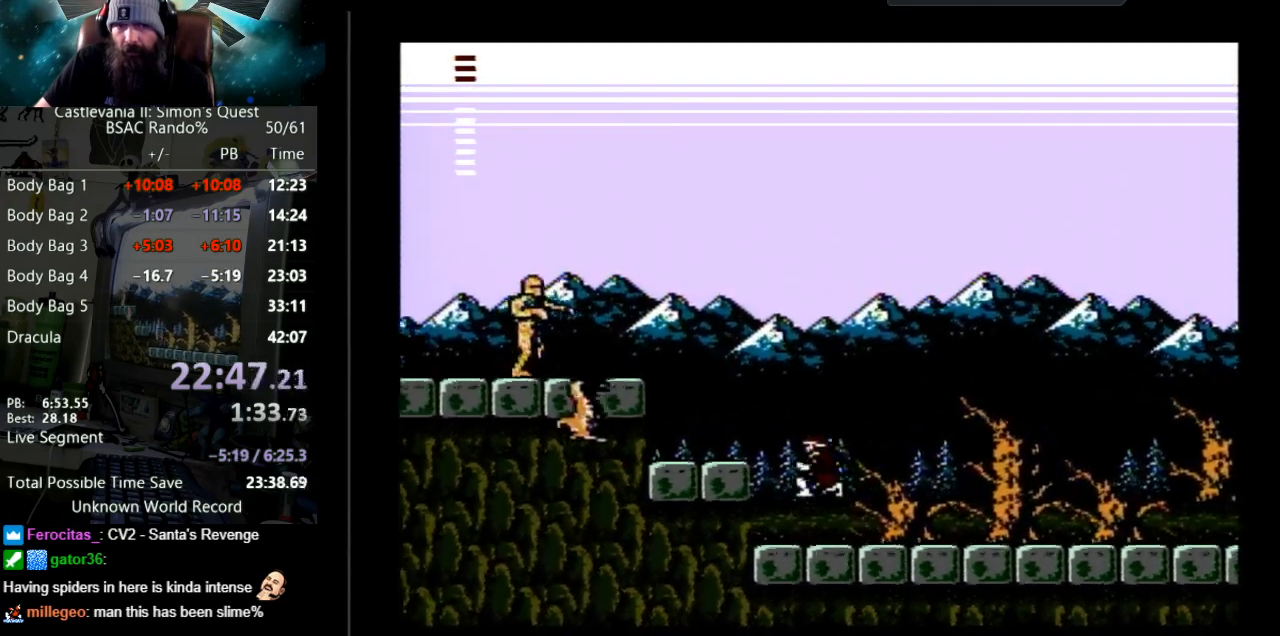
{"buttons": ["DPAD_LEFT"], "events": [[167, "A", "up"], [233, "DPAD_LEFT", "up"], [483, "DPAD_LEFT", "down"]]}
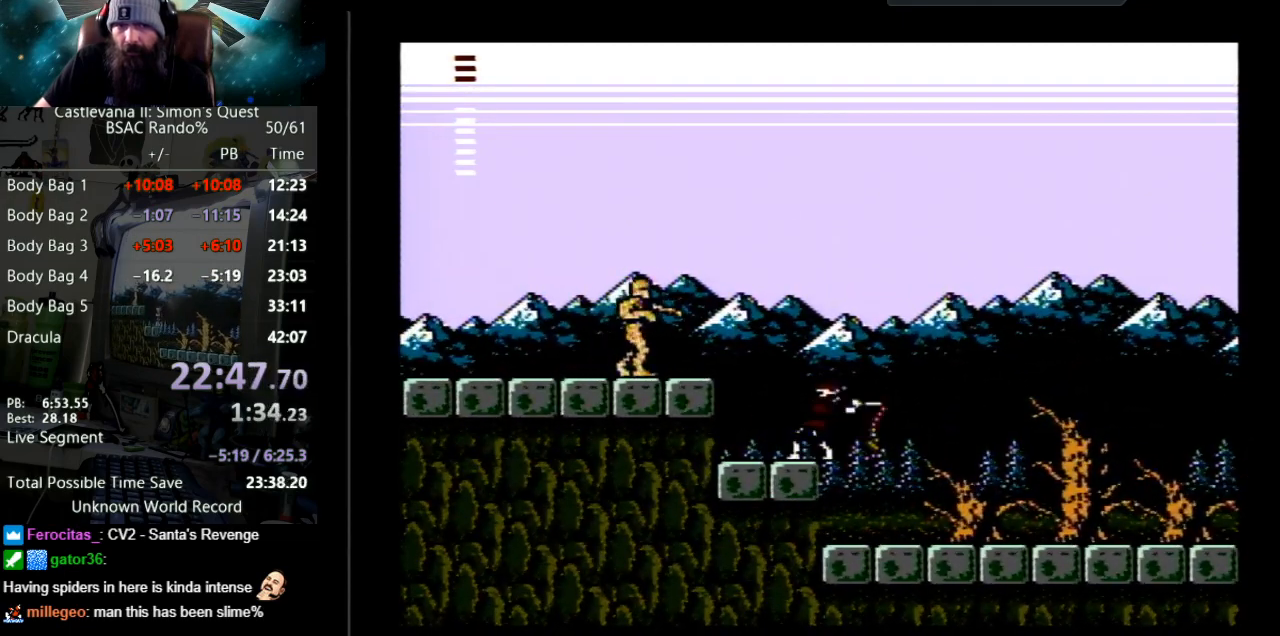
{"buttons": [], "events": [[17, "A", "down"], [17, "B", "down"], [350, "DPAD_LEFT", "up"], [367, "A", "up"], [367, "B", "up"]]}
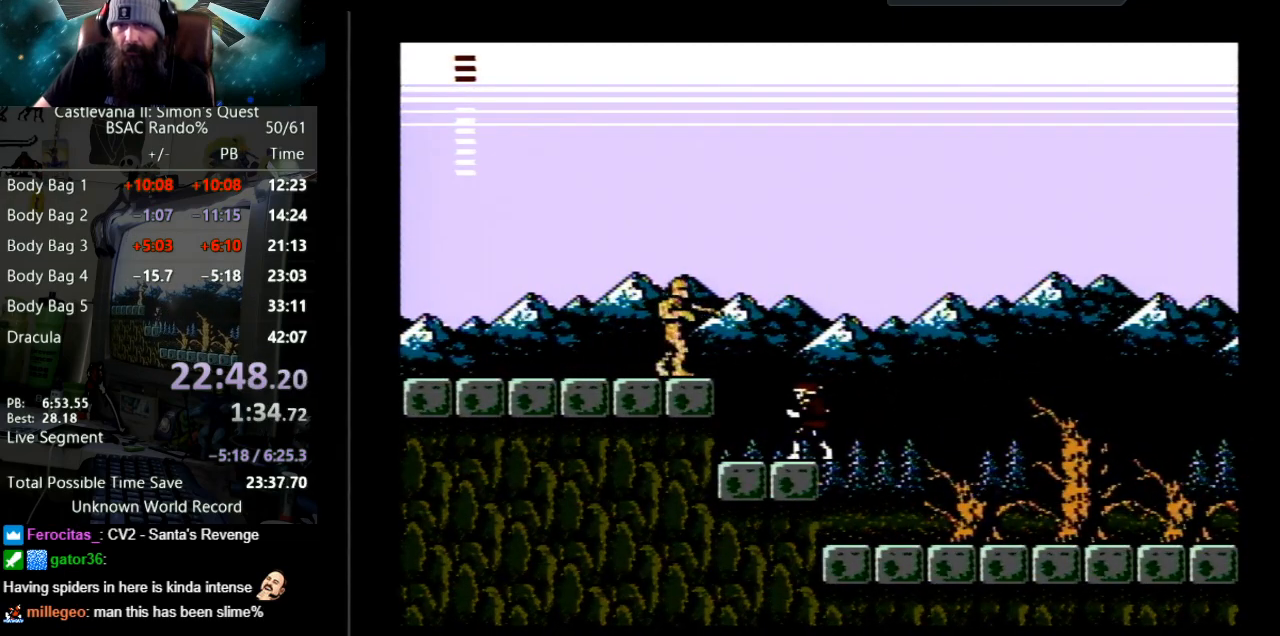
{"buttons": [], "events": [[50, "A", "down"], [100, "B", "down"], [450, "B", "up"], [467, "A", "up"]]}
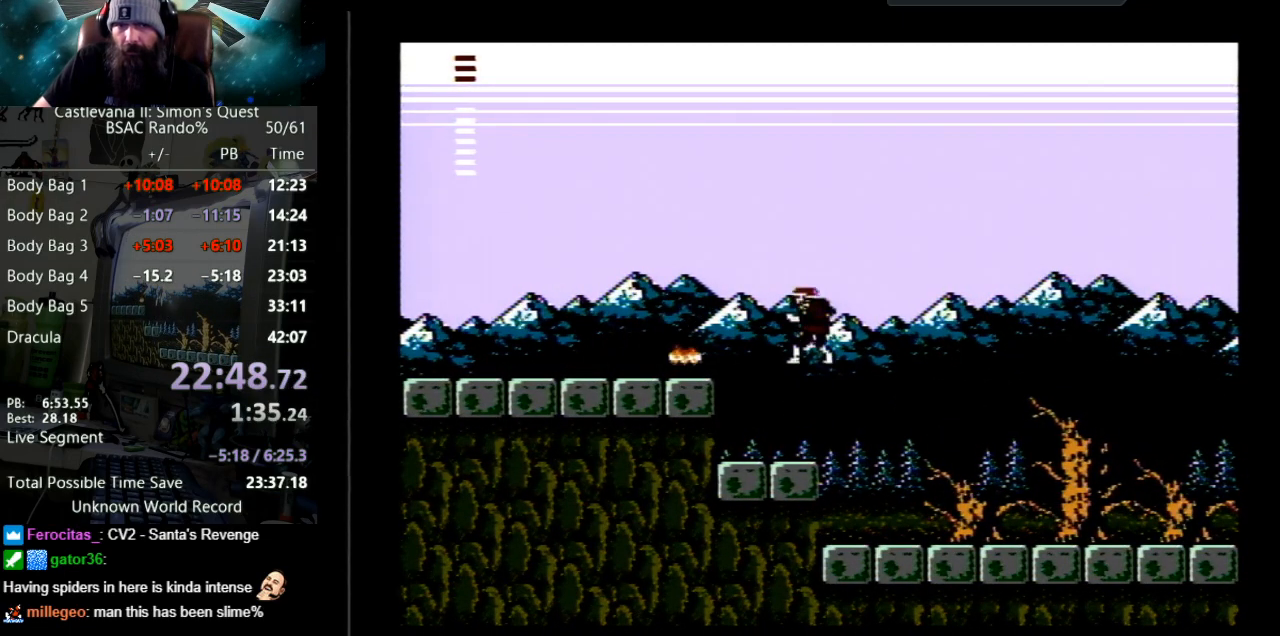
{"buttons": ["A", "DPAD_LEFT"], "events": [[50, "DPAD_LEFT", "down"], [350, "A", "down"]]}
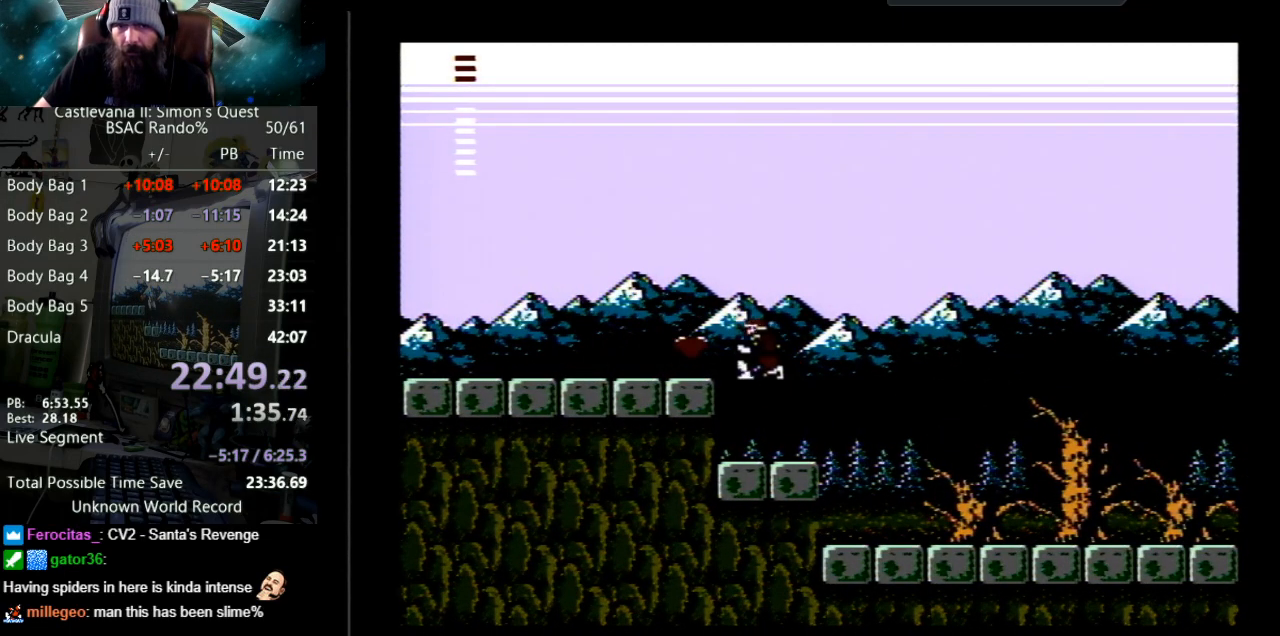
{"buttons": ["DPAD_LEFT"], "events": [[183, "A", "up"]]}
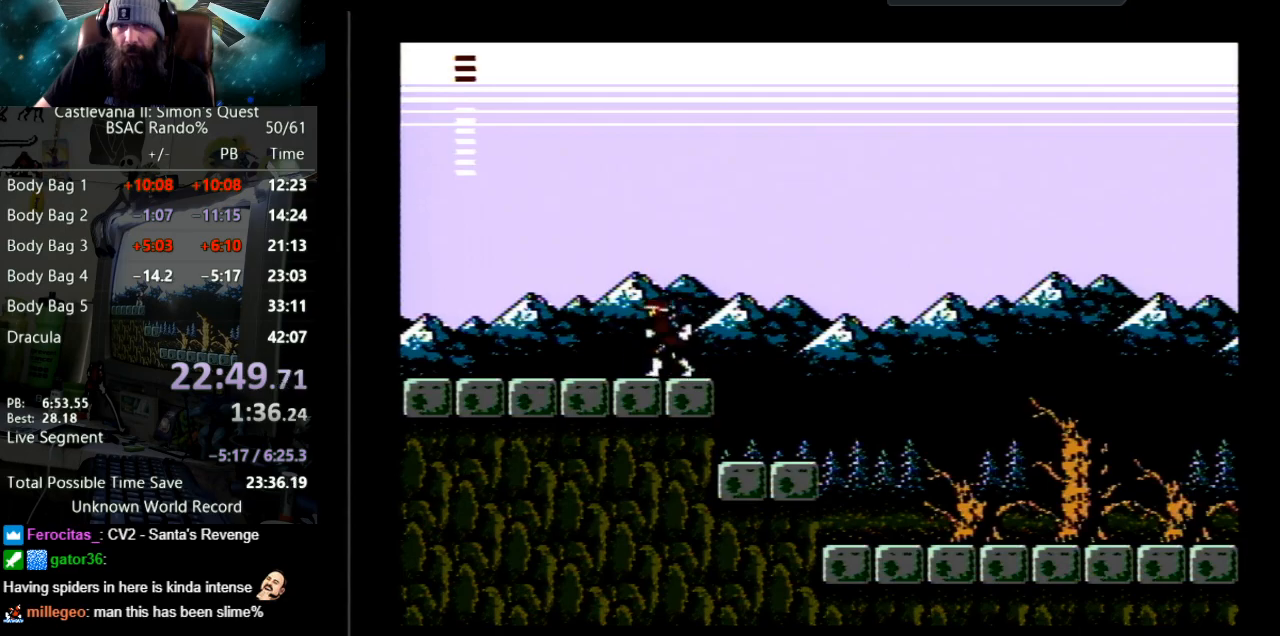
{"buttons": ["DPAD_LEFT"], "events": []}
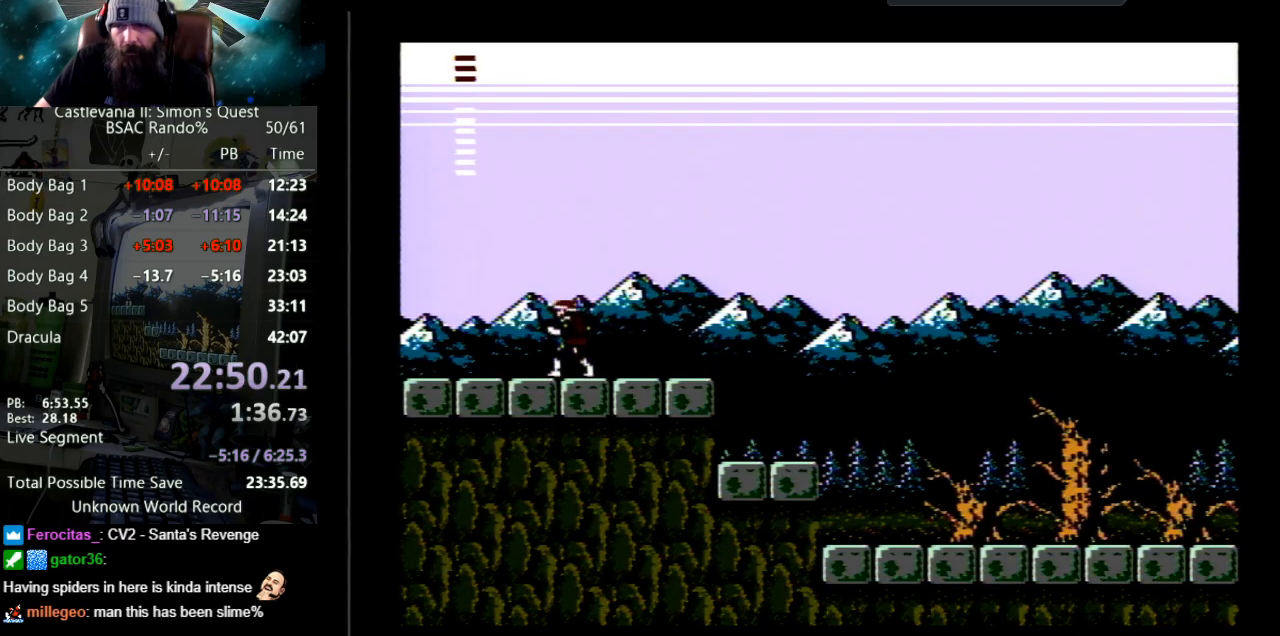
{"buttons": ["DPAD_LEFT"], "events": []}
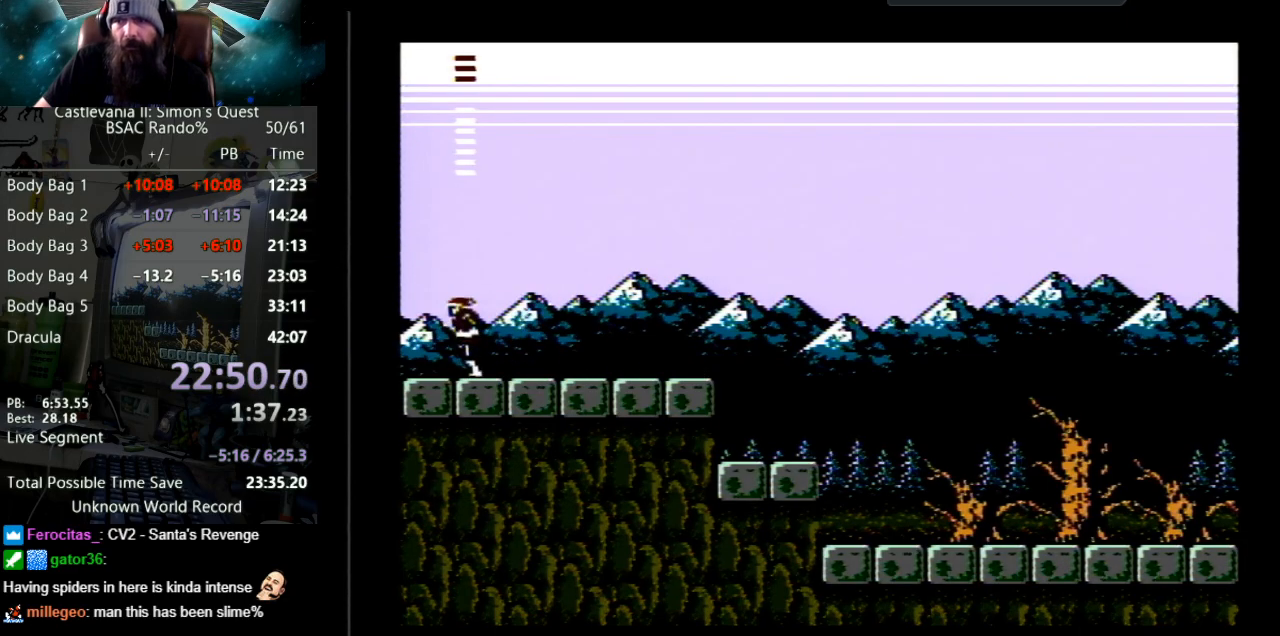
{"buttons": [], "events": [[450, "DPAD_LEFT", "up"]]}
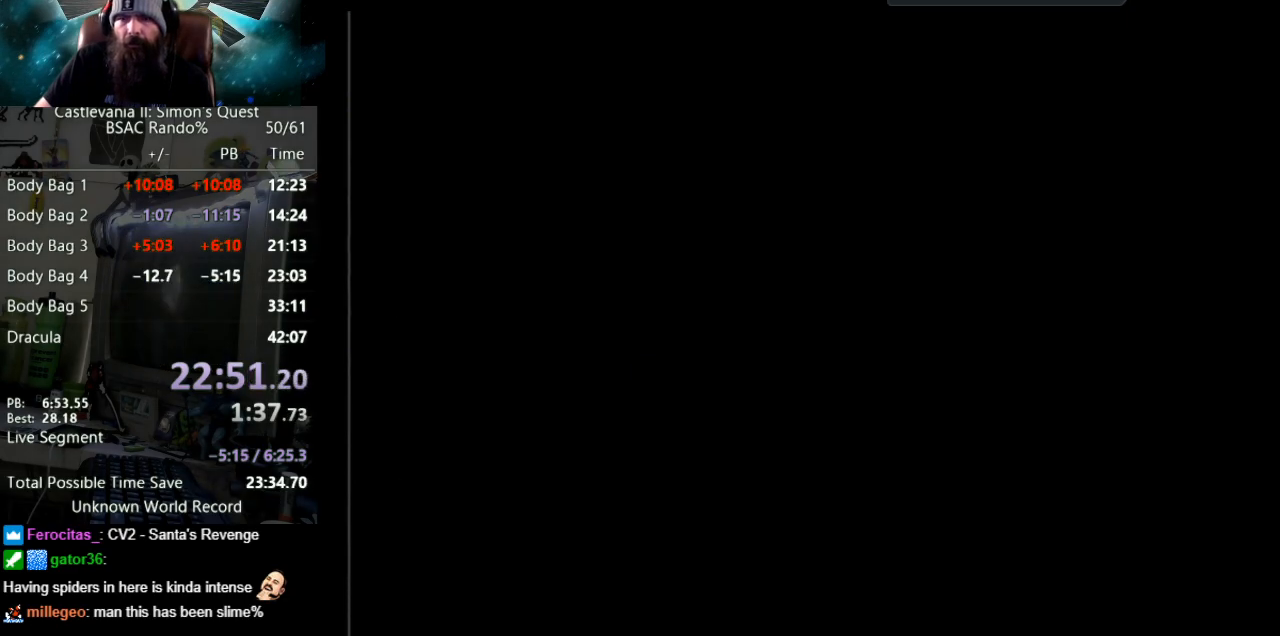
{"buttons": [], "events": []}
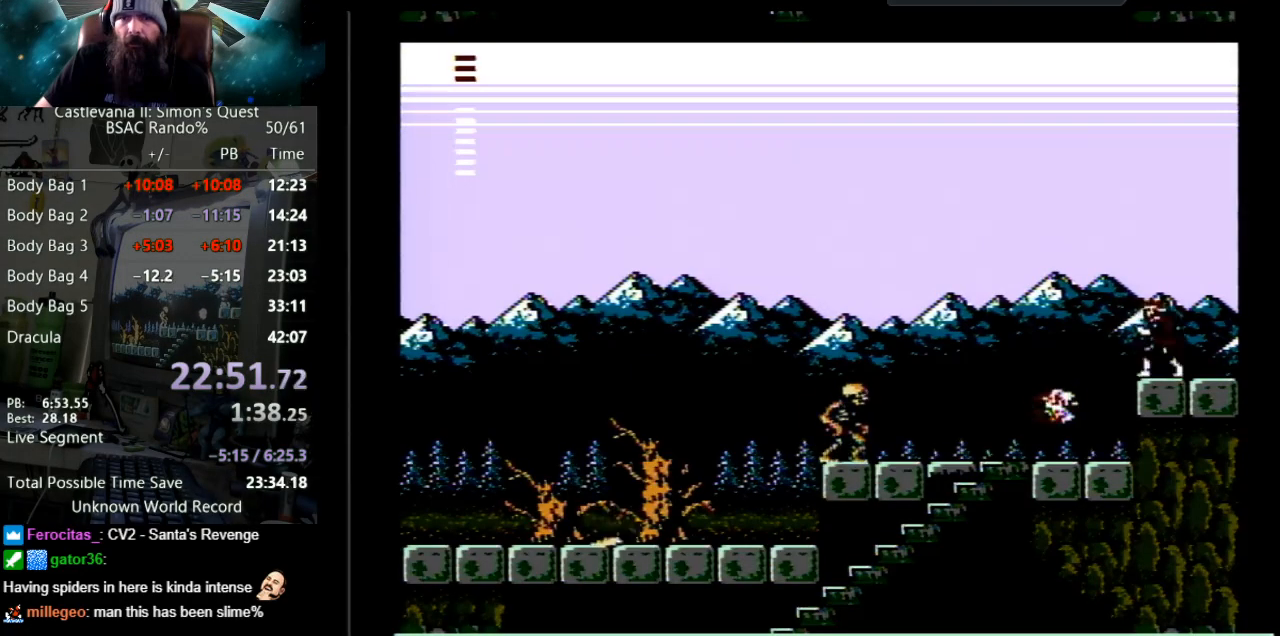
{"buttons": ["DPAD_LEFT"], "events": [[33, "DPAD_LEFT", "down"], [167, "A", "down"], [417, "A", "up"]]}
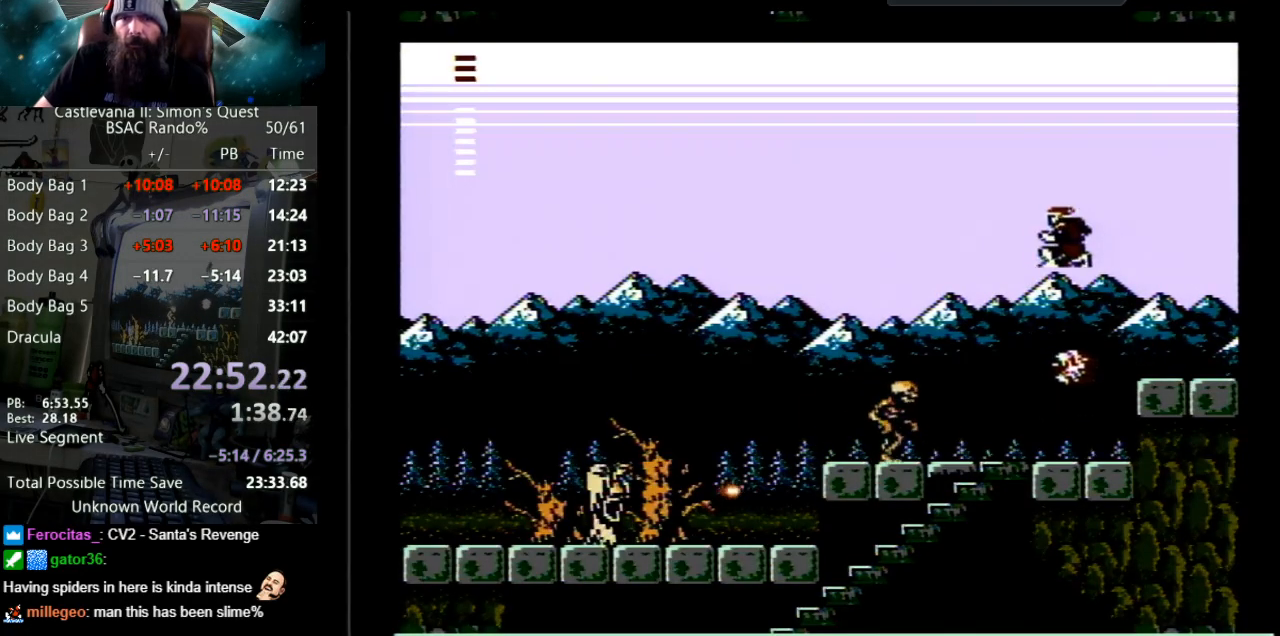
{"buttons": ["B"], "events": [[117, "B", "down"], [317, "DPAD_LEFT", "up"]]}
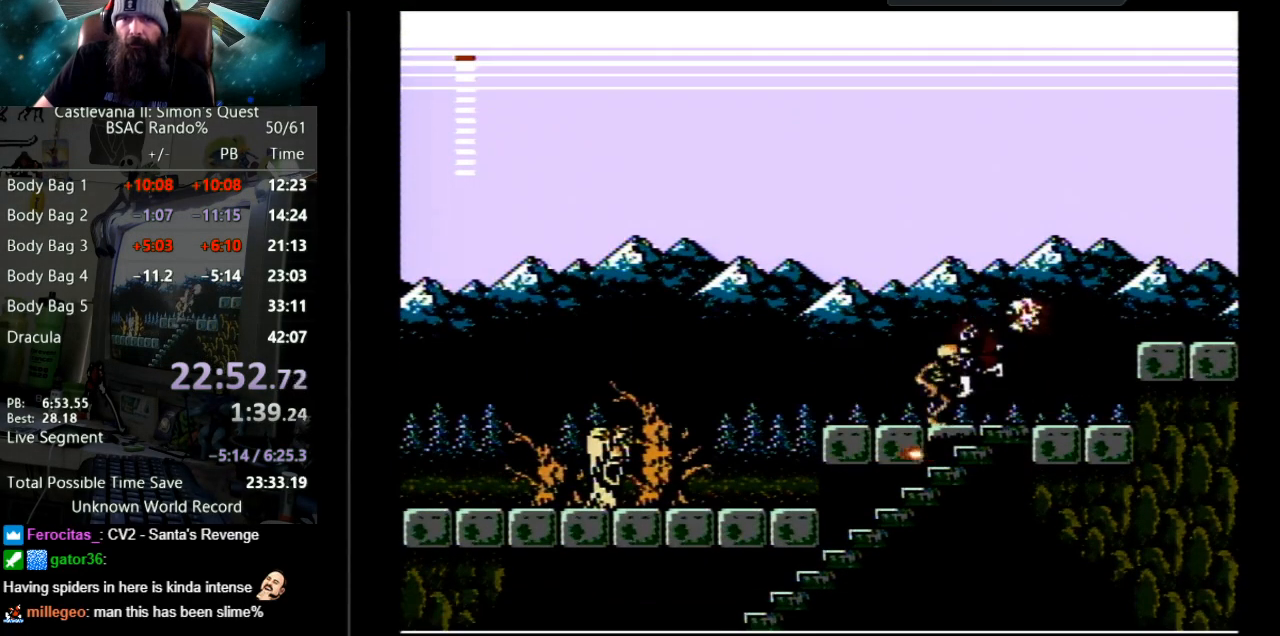
{"buttons": [], "events": [[50, "B", "up"], [50, "DPAD_LEFT", "down"], [433, "DPAD_LEFT", "up"]]}
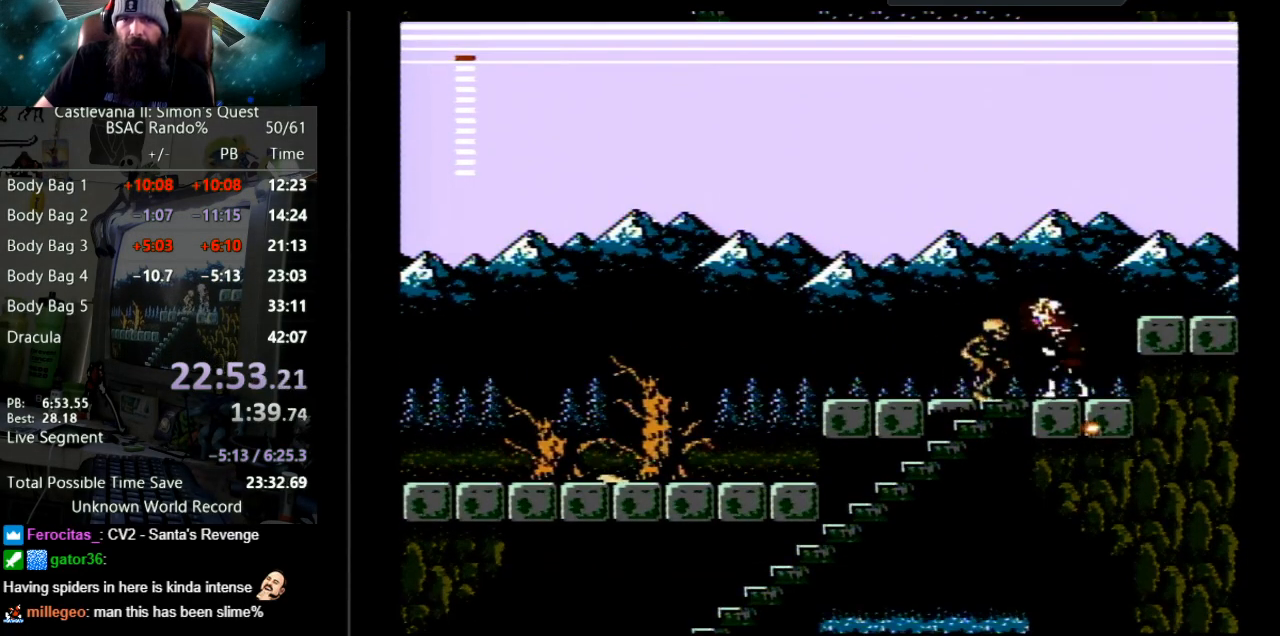
{"buttons": ["B"], "events": [[67, "B", "down"], [400, "B", "up"], [450, "B", "down"]]}
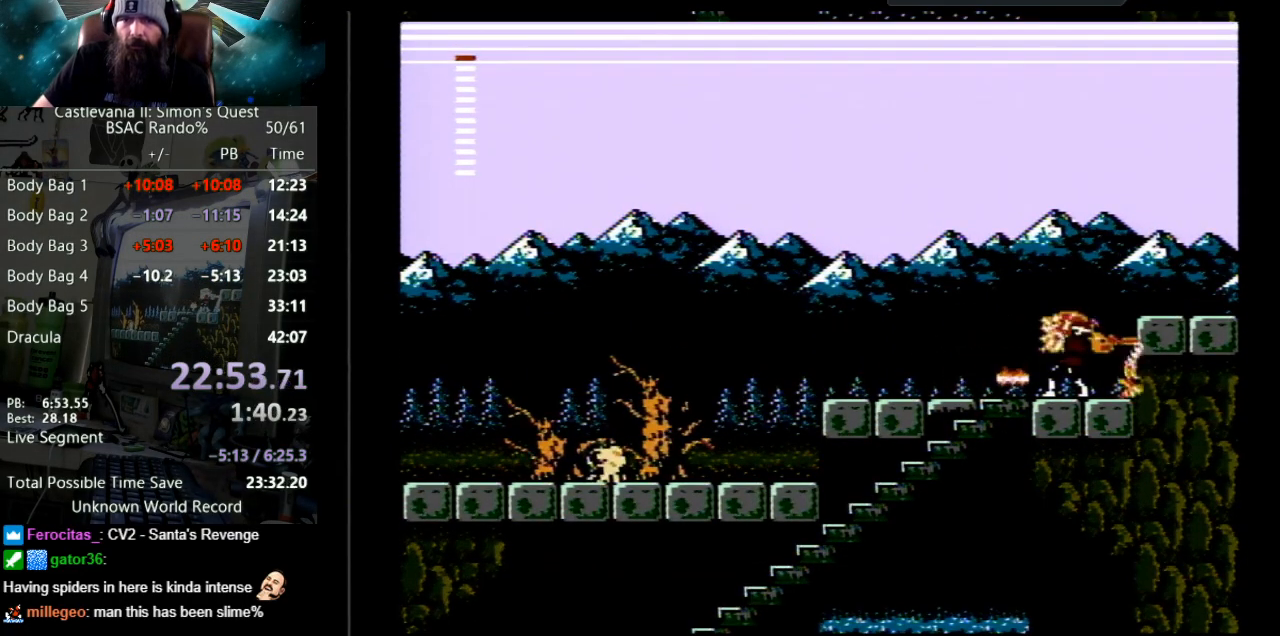
{"buttons": ["DPAD_LEFT"], "events": [[317, "B", "up"], [417, "DPAD_LEFT", "down"]]}
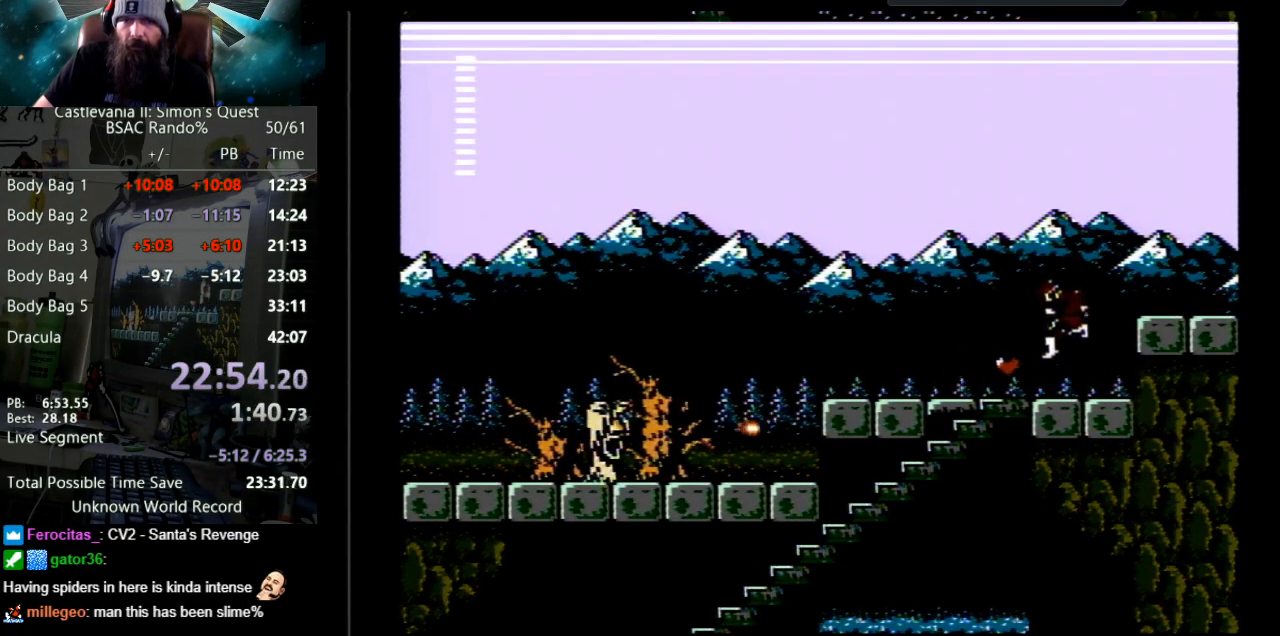
{"buttons": [], "events": [[317, "DPAD_LEFT", "up"]]}
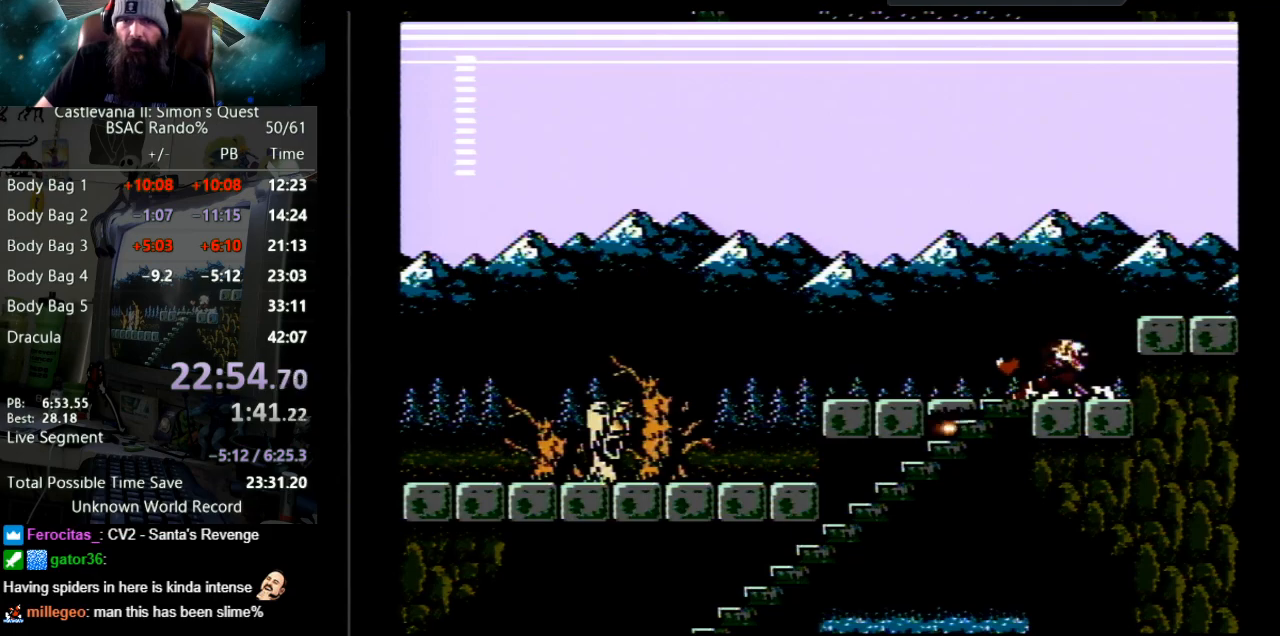
{"buttons": [], "events": []}